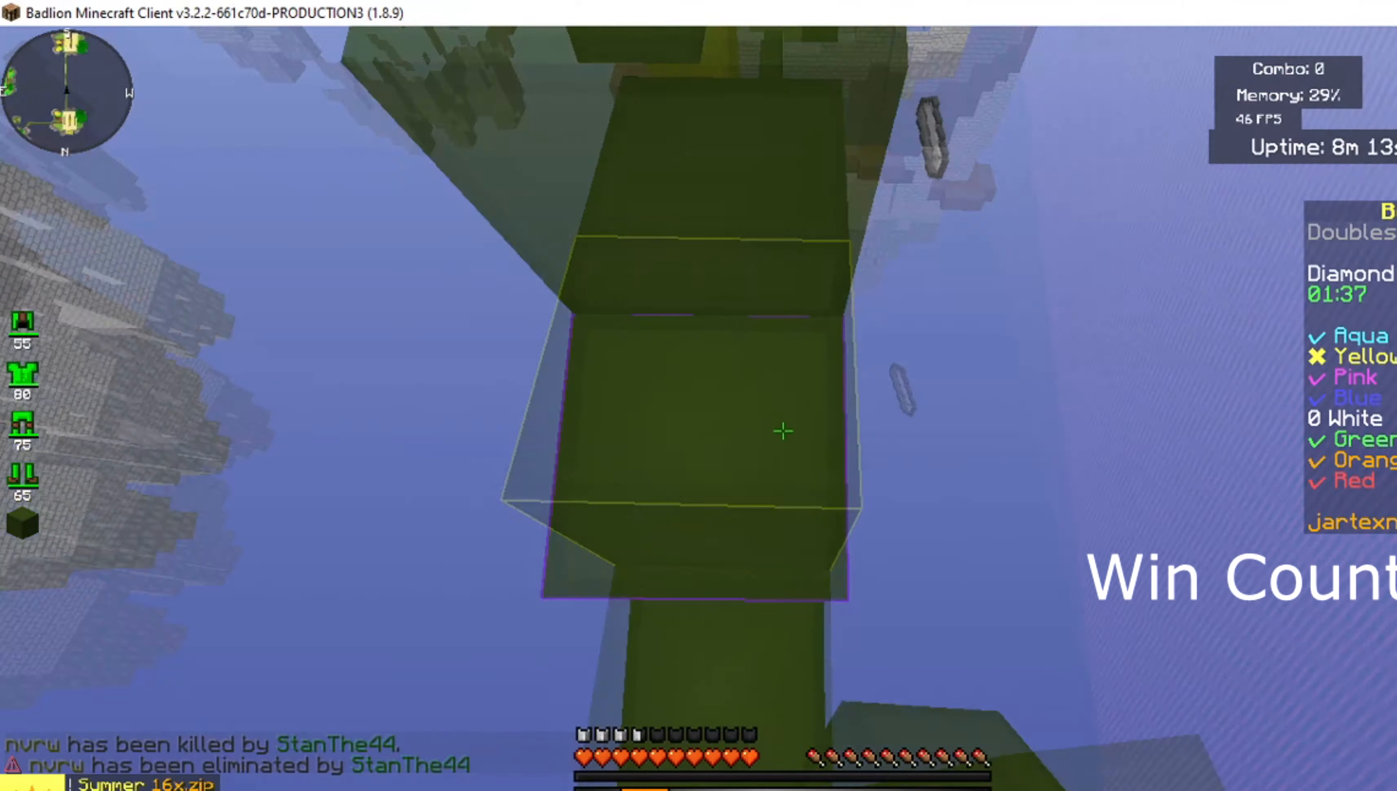
Gameplay with keyboard and mouse; each line is a JSON object with the keys and mouse buttons held at the frame after it. "events" lists presses ("down") and releases ("up") of "a", "d", "s", "shift", "space", "w", "mouse_left" and "mouse_right" between this image and that frame as [ms after this image, input, new state], when the widget could be followed in between. "mouse_left", "mouse_right" = the "left", "right" buttons of the "mouse" list. No other keys are recorded. Fast repeated clicks can show as one long hold. Mouse movement is not recorded.
{"keys": ["w"], "mouse": [], "events": [[166, "space", "up"]]}
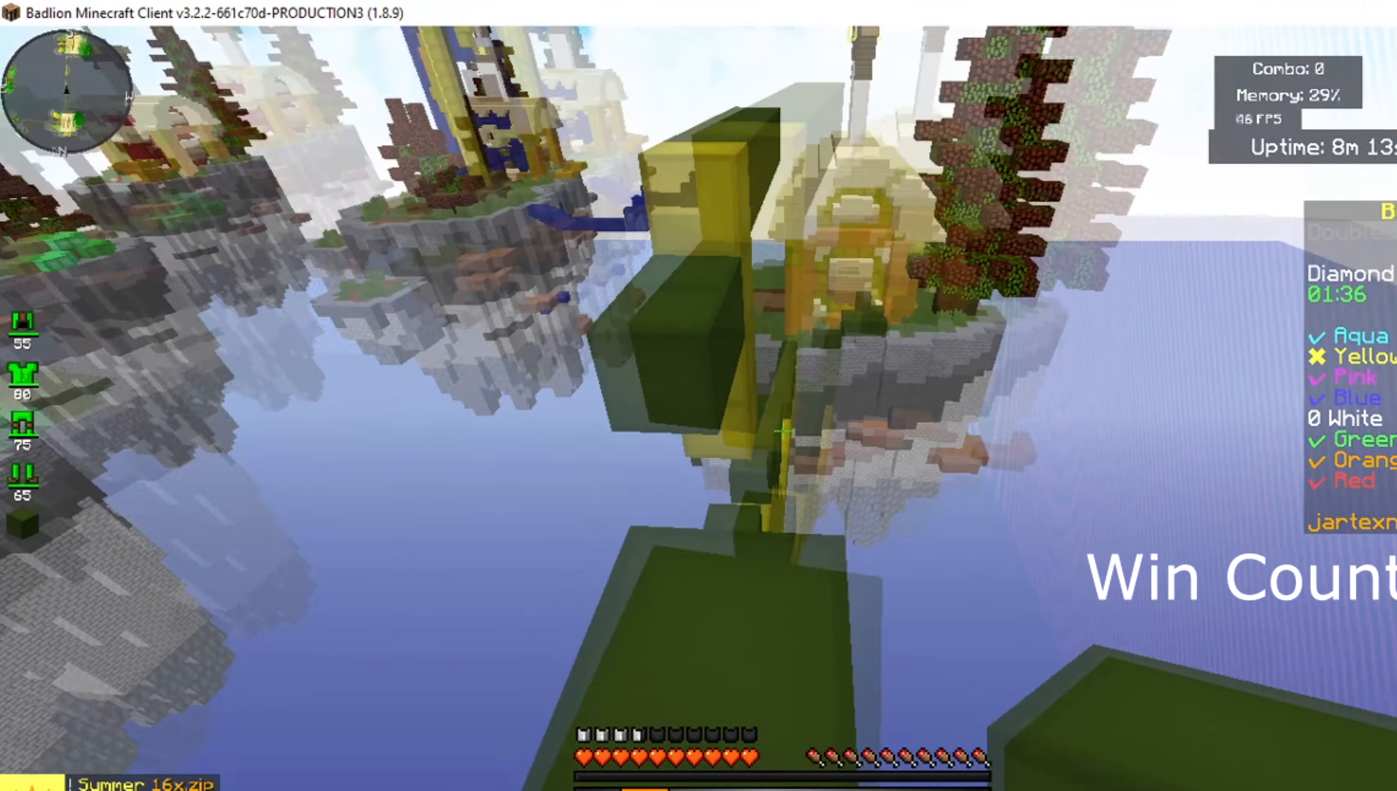
{"keys": ["w"], "mouse": [], "events": [[50, "a", "down"], [234, "space", "down"], [250, "a", "up"], [451, "space", "up"]]}
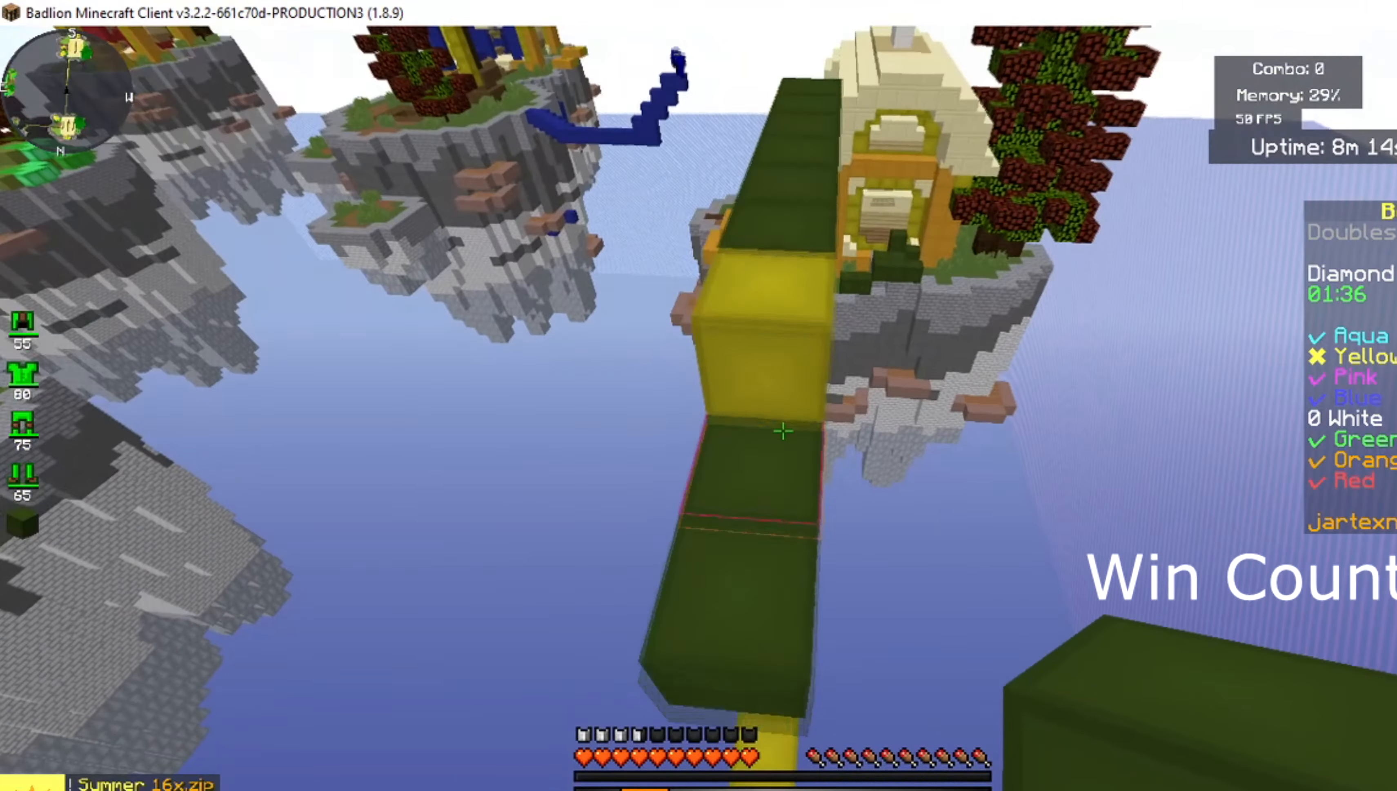
{"keys": ["d", "space", "w"], "mouse": [], "events": [[116, "mouse_right", "down"], [116, "space", "down"], [283, "mouse_right", "up"], [433, "d", "down"]]}
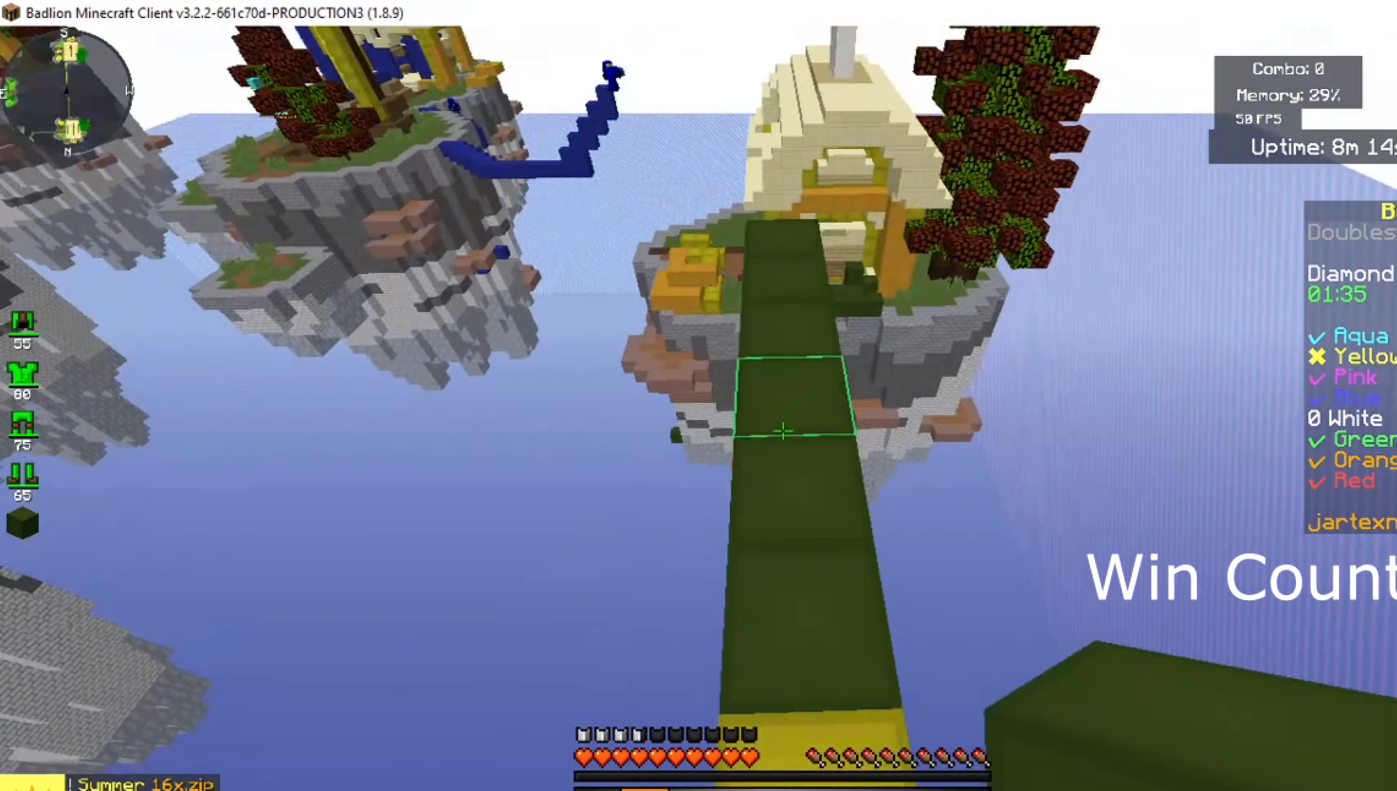
{"keys": ["space", "w"], "mouse": [], "events": [[234, "d", "up"]]}
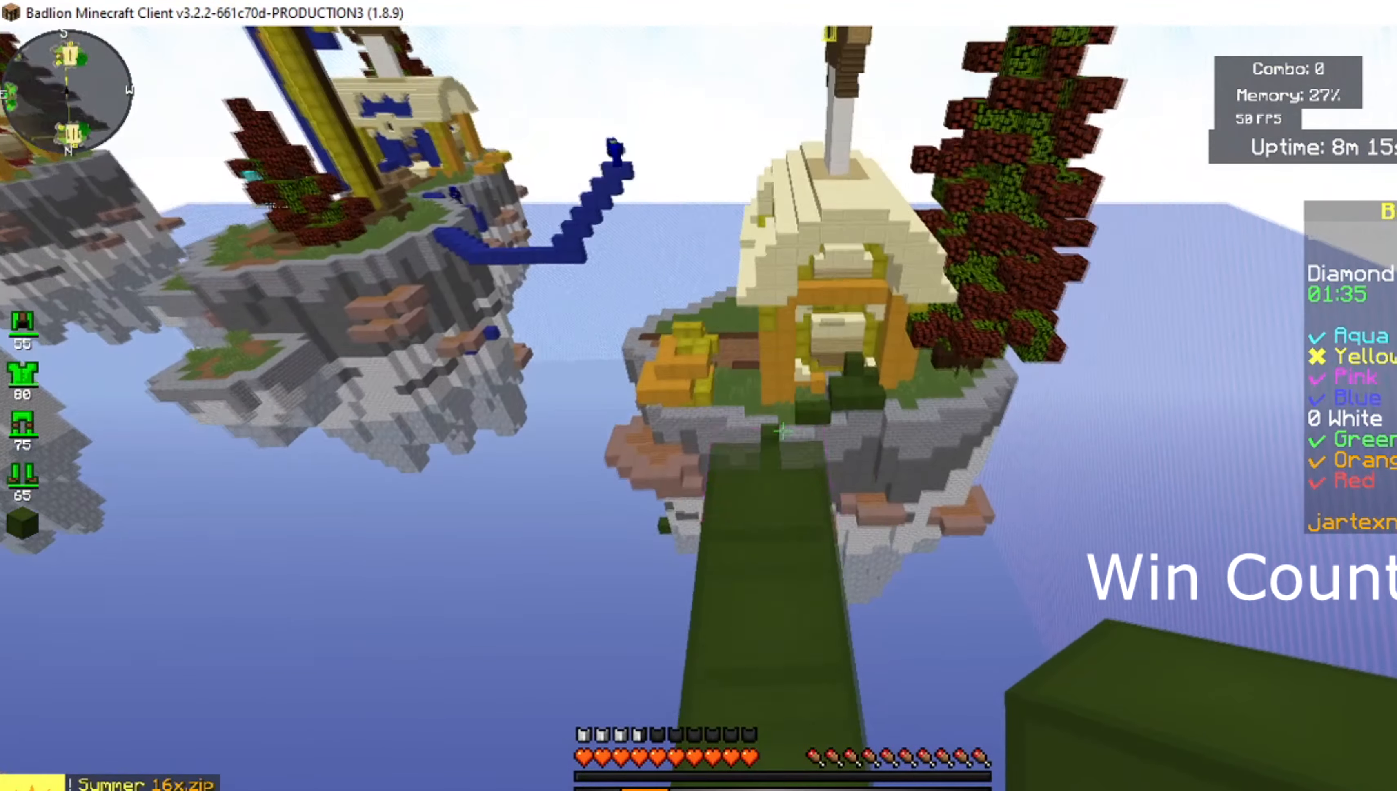
{"keys": ["d", "w"], "mouse": [], "events": [[66, "space", "up"], [400, "d", "down"]]}
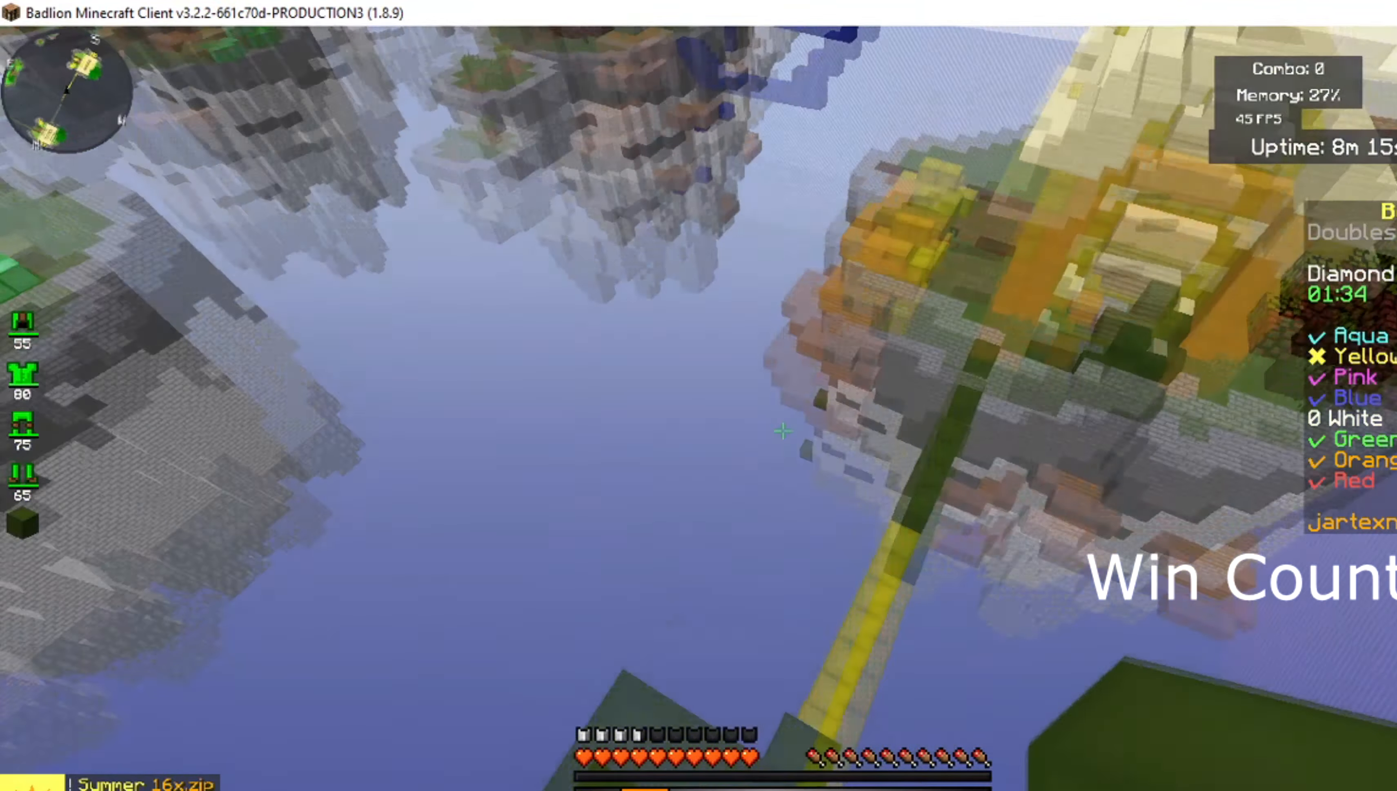
{"keys": [], "mouse": [], "events": [[184, "d", "up"], [267, "w", "up"]]}
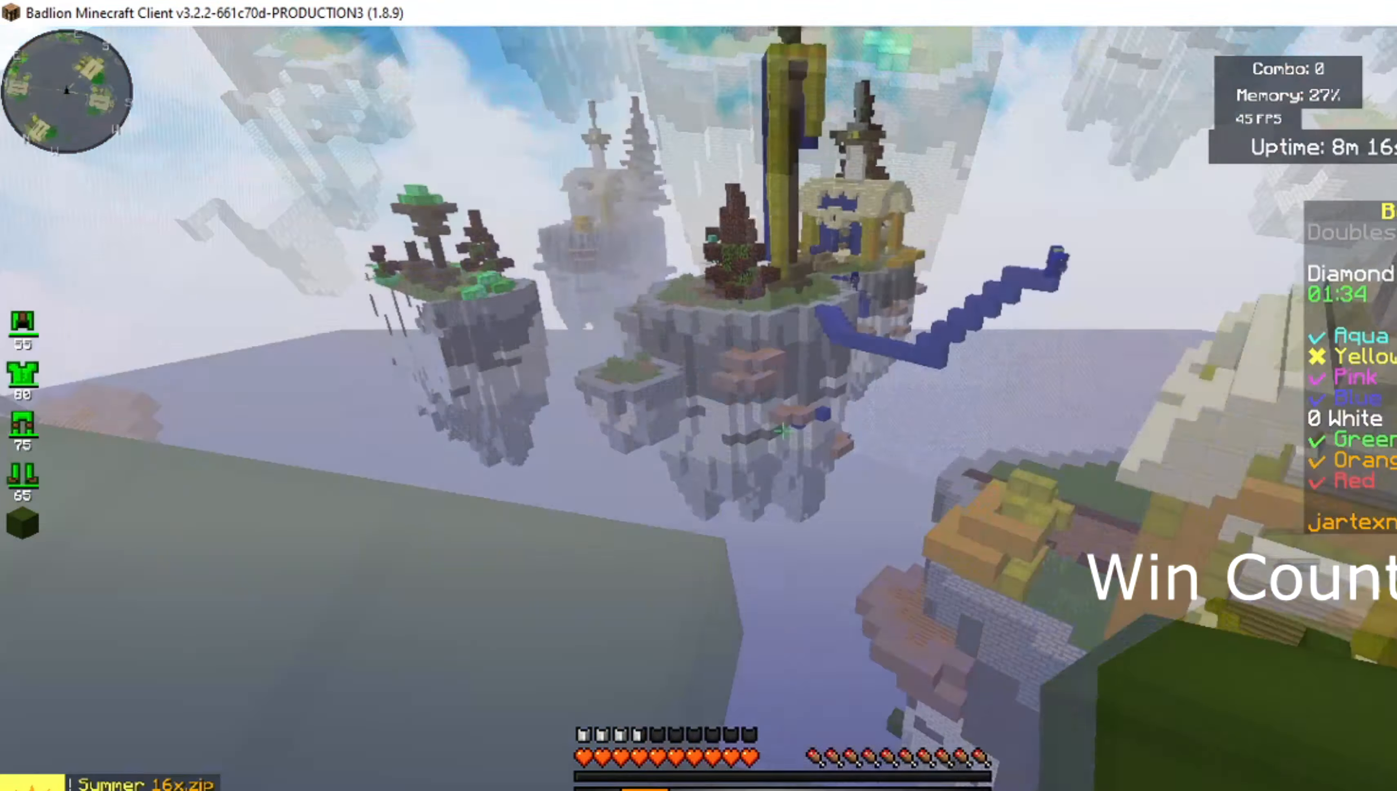
{"keys": ["a", "s"], "mouse": [], "events": [[66, "s", "down"], [300, "d", "down"], [417, "d", "up"], [433, "a", "down"]]}
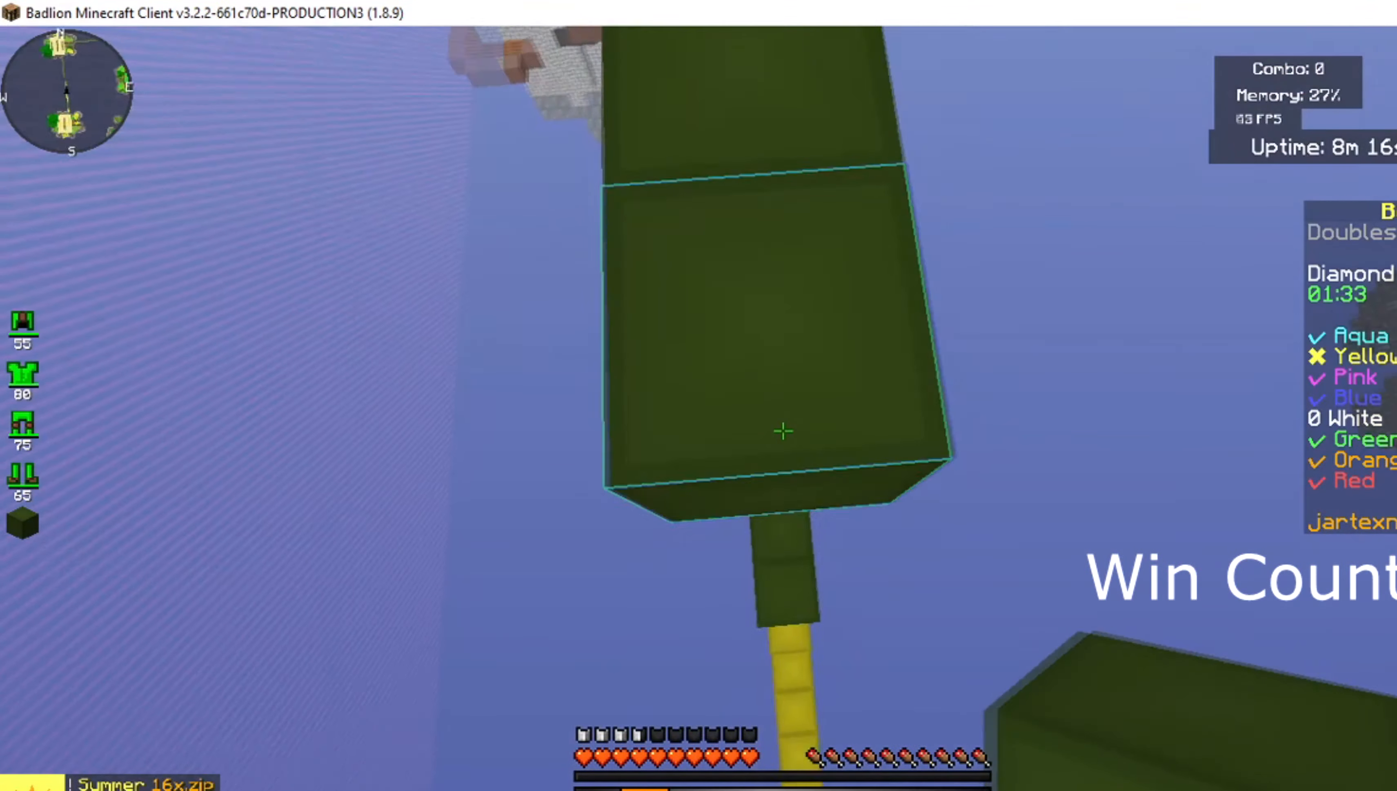
{"keys": [], "mouse": [], "events": [[84, "s", "up"], [134, "a", "up"]]}